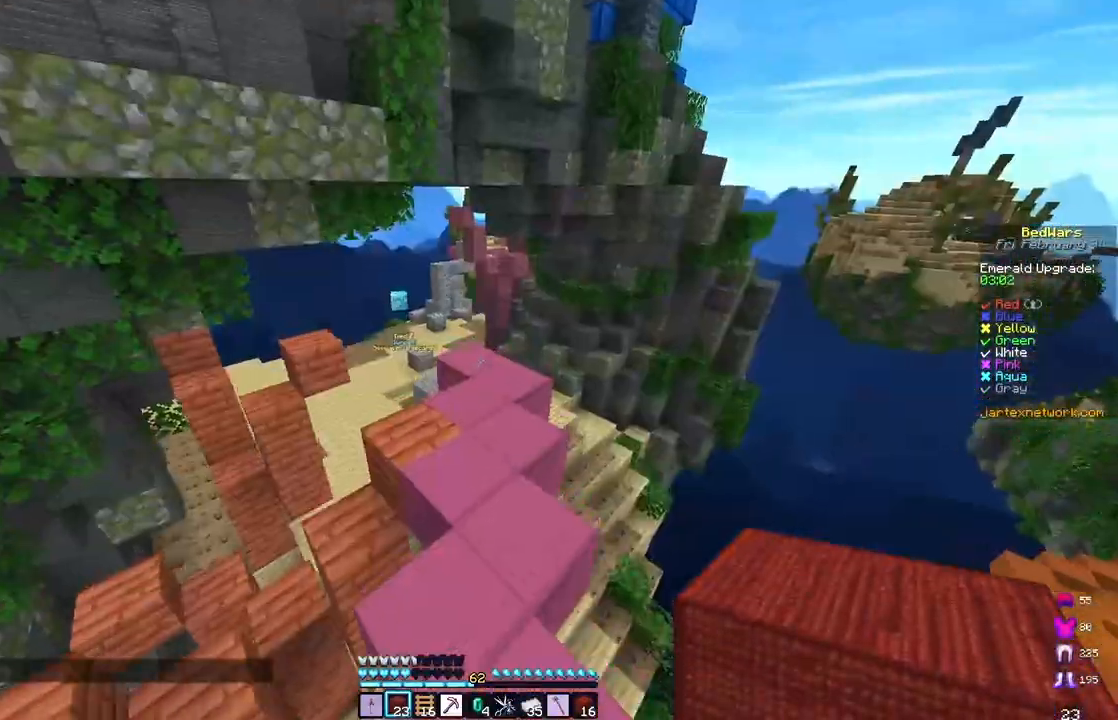
Gameplay with keyboard and mouse; each line is a JSON object with the keys and mouse buttons held at the frame after it. "events" lists presses ("down") and releases ("up") of "a", "d", "s", "space", "w", "mouse_left" and "mouse_right" between this image and that frame as [ms after this image, input, new state], when the widget could be followed in between. "mouse_left", "mouse_right" = the "left", "right" buttons of the "mouse" list. No other keys are recorded. Fast repeated clicks can show as one long hold. Mouse movement is not recorded.
{"keys": ["space", "w"], "mouse": [], "events": []}
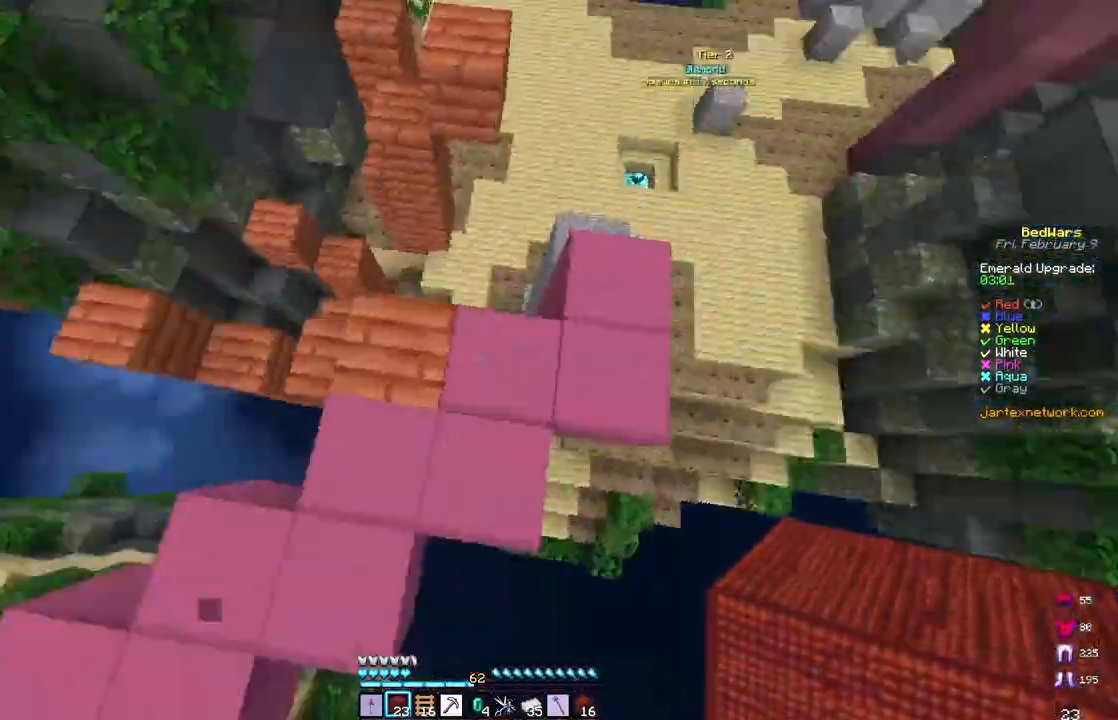
{"keys": ["space", "w"], "mouse": ["left"], "events": [[50, "space", "up"], [83, "a", "down"], [300, "a", "up"], [450, "mouse_left", "down"], [450, "space", "down"]]}
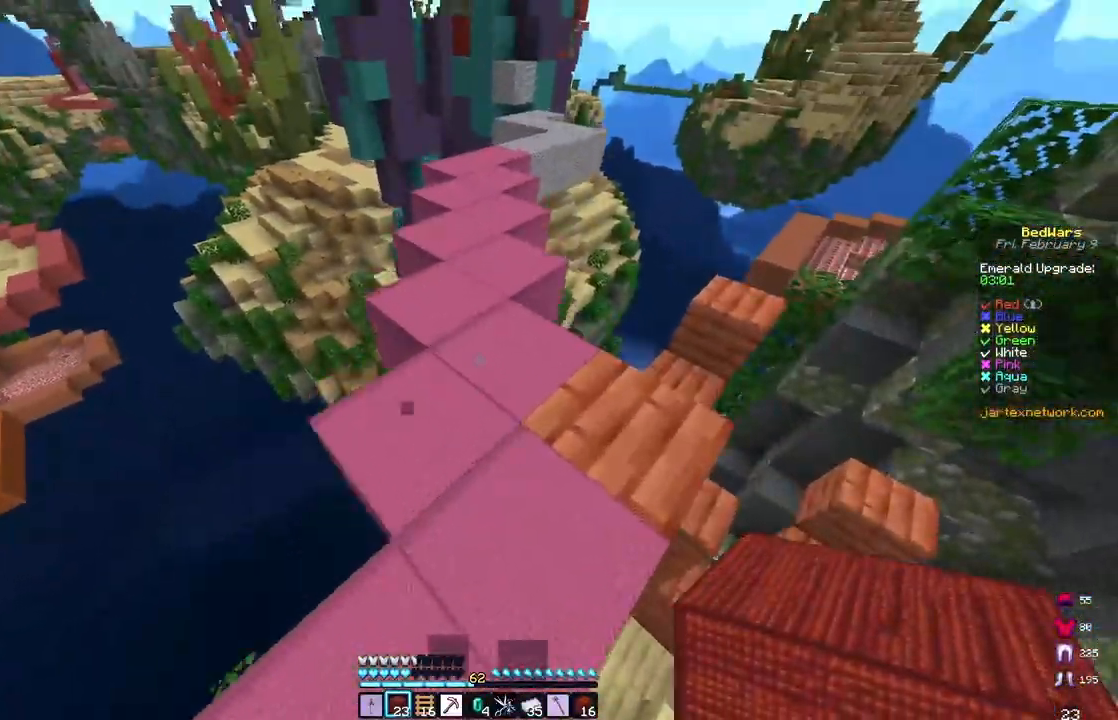
{"keys": ["space", "w"], "mouse": ["left"], "events": []}
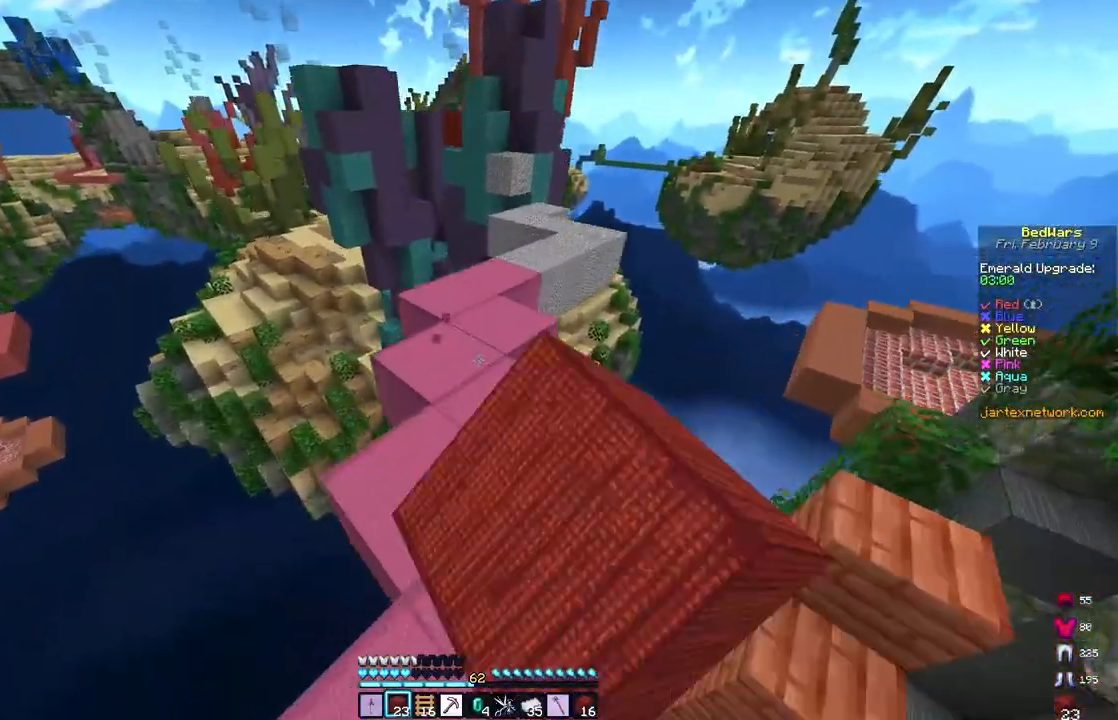
{"keys": ["a", "w"], "mouse": ["left"], "events": [[50, "a", "down"], [217, "a", "up"], [233, "d", "down"], [317, "space", "up"], [500, "a", "down"], [500, "d", "up"]]}
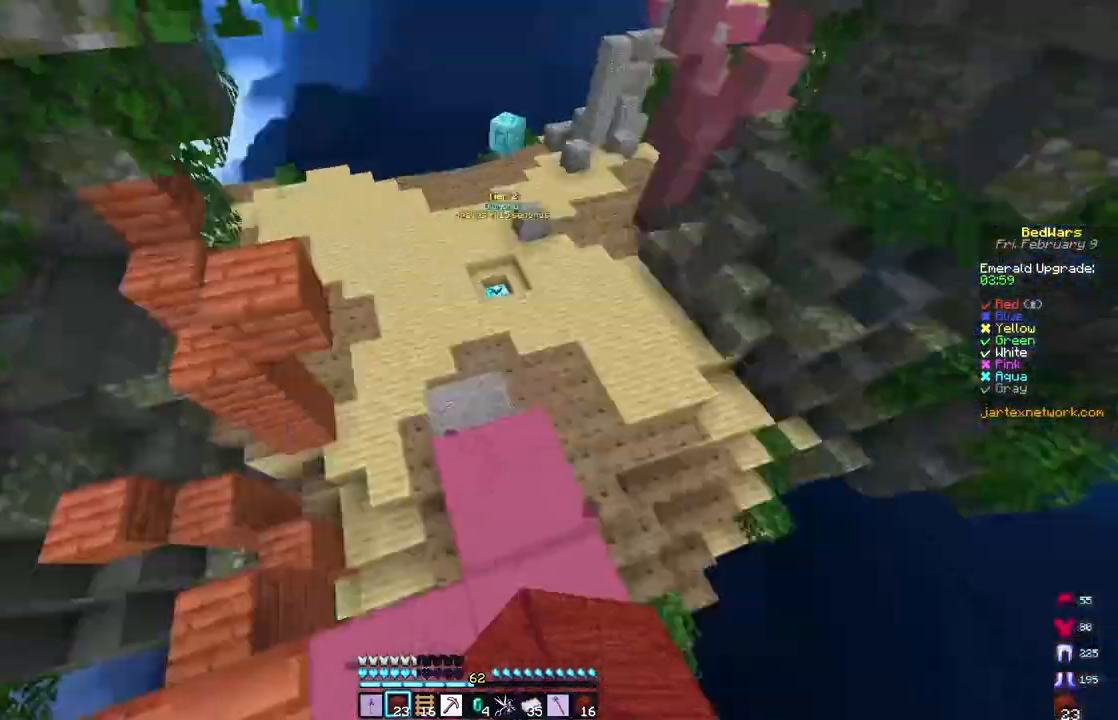
{"keys": ["d", "w"], "mouse": ["left"], "events": [[167, "a", "up"], [317, "d", "down"]]}
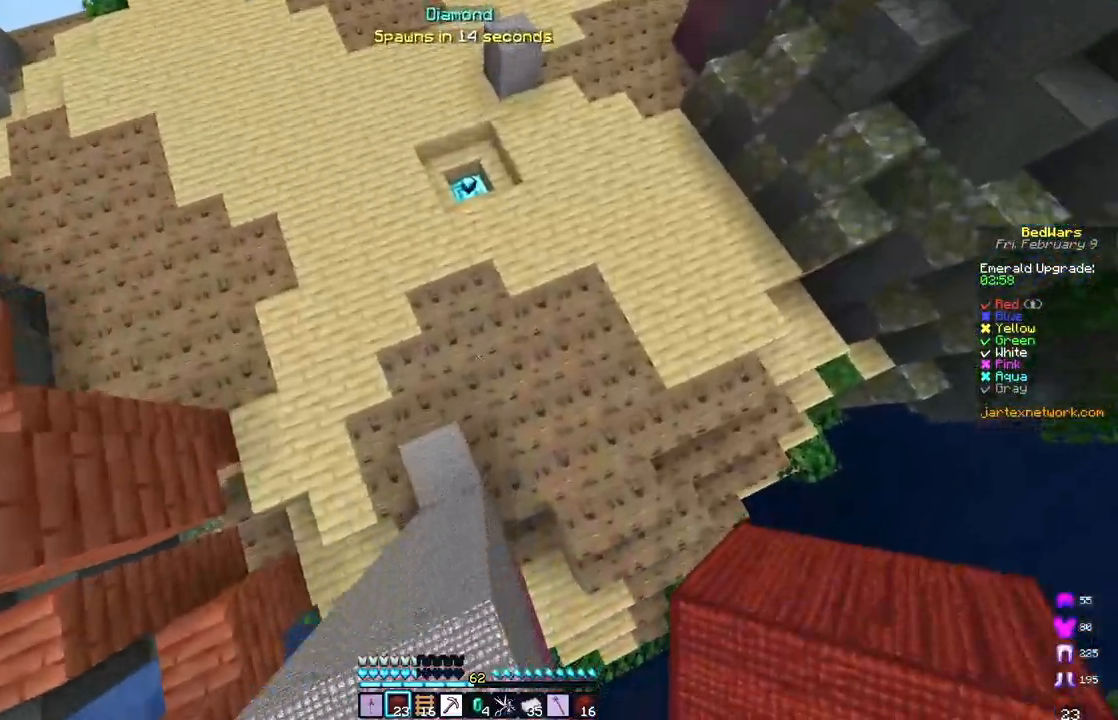
{"keys": ["space", "w"], "mouse": [], "events": [[117, "mouse_left", "up"], [167, "d", "up"], [250, "a", "down"], [250, "mouse_right", "down"], [333, "space", "down"], [383, "mouse_right", "up"], [450, "a", "up"]]}
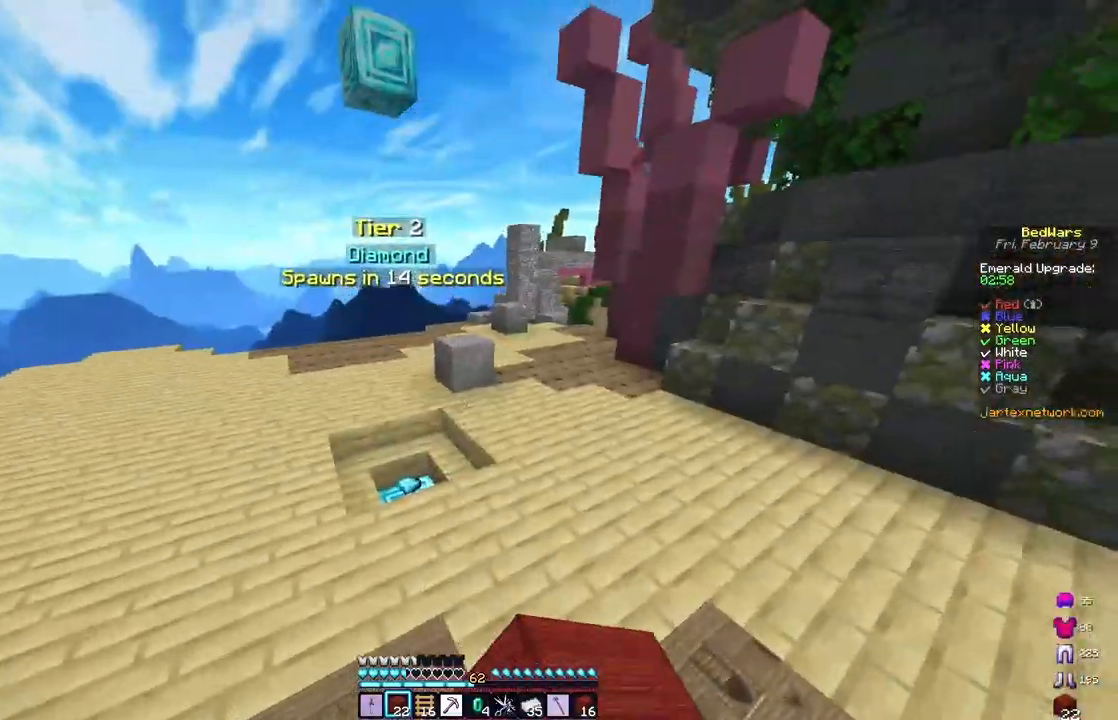
{"keys": ["a", "w"], "mouse": [], "events": [[67, "a", "down"], [250, "a", "up"], [250, "space", "up"], [467, "a", "down"]]}
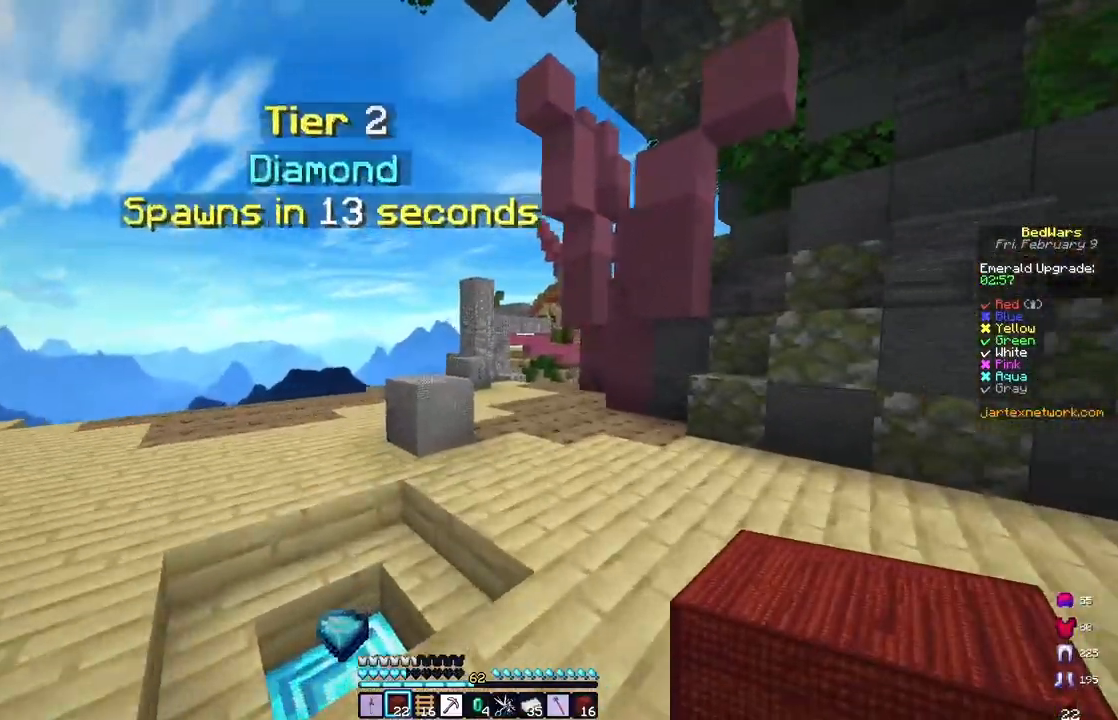
{"keys": ["a", "w"], "mouse": [], "events": [[167, "a", "up"], [500, "a", "down"]]}
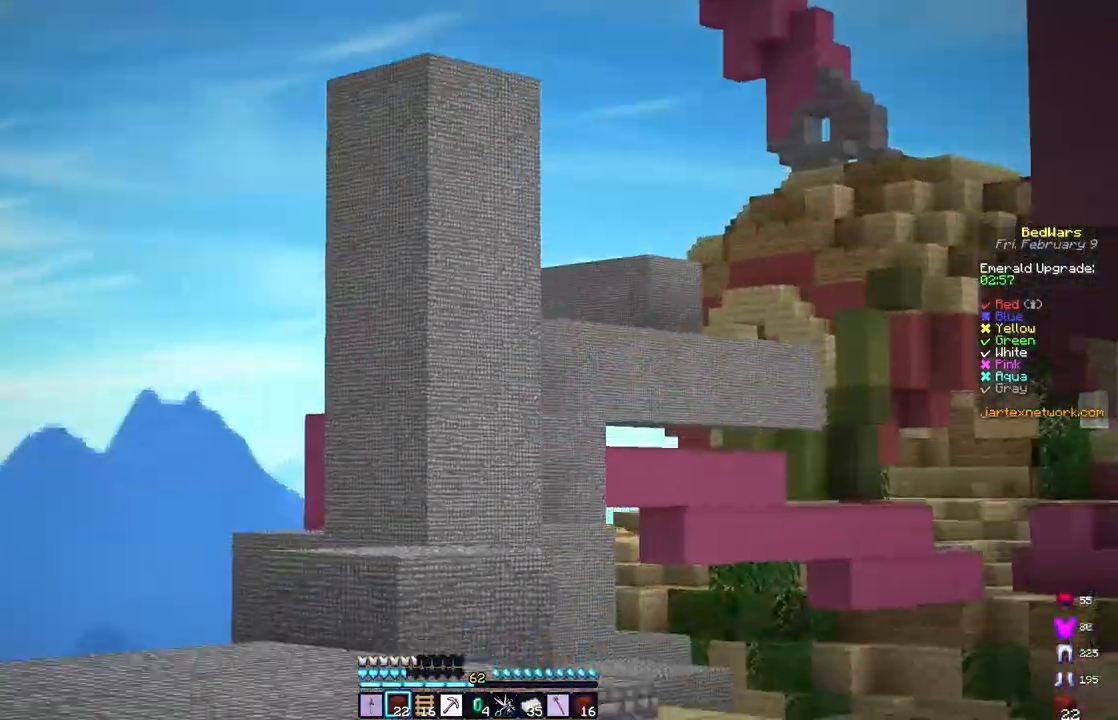
{"keys": [], "mouse": [], "events": [[233, "a", "up"], [233, "w", "up"]]}
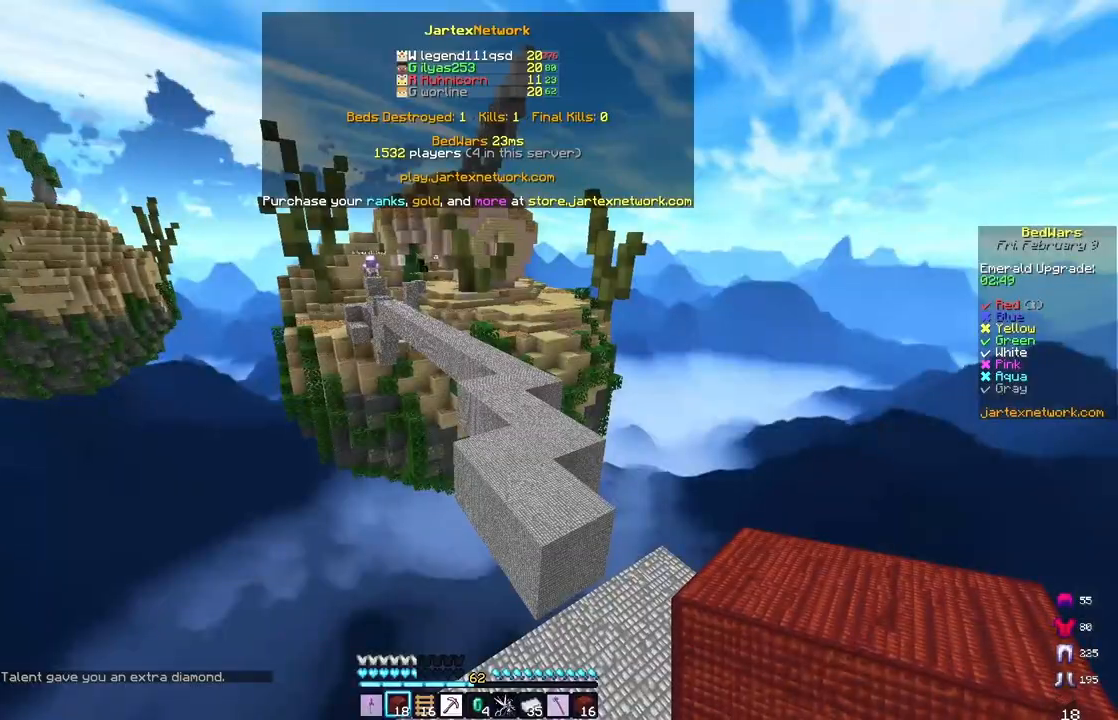
{"keys": [], "mouse": [], "events": []}
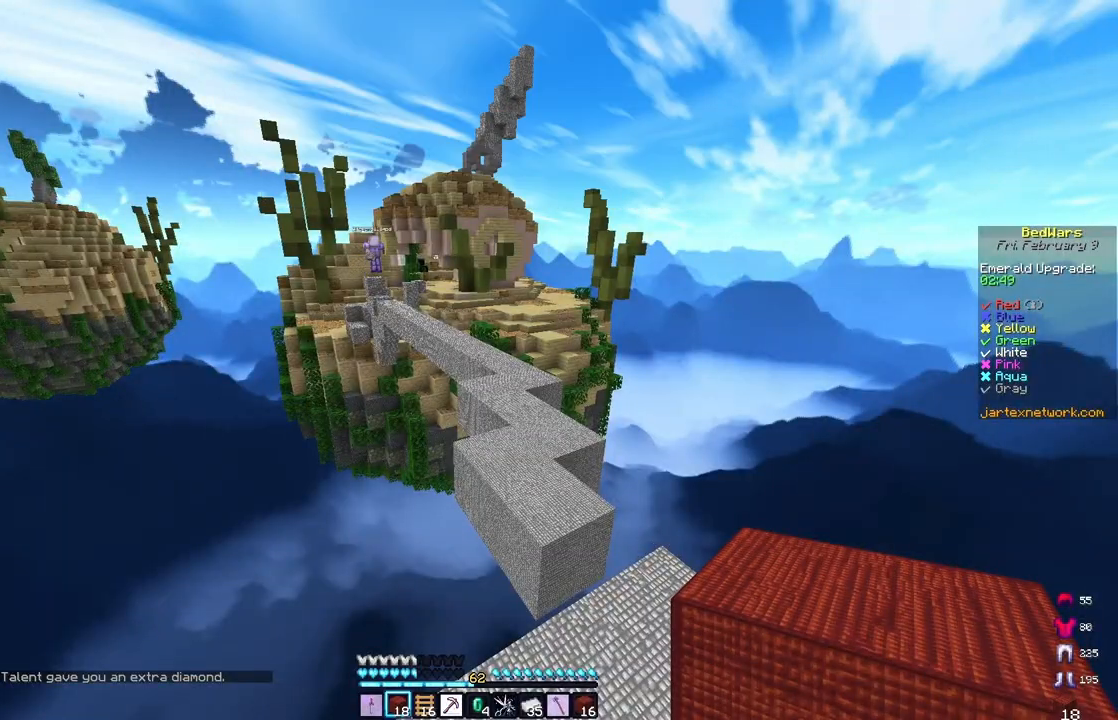
{"keys": [], "mouse": [], "events": []}
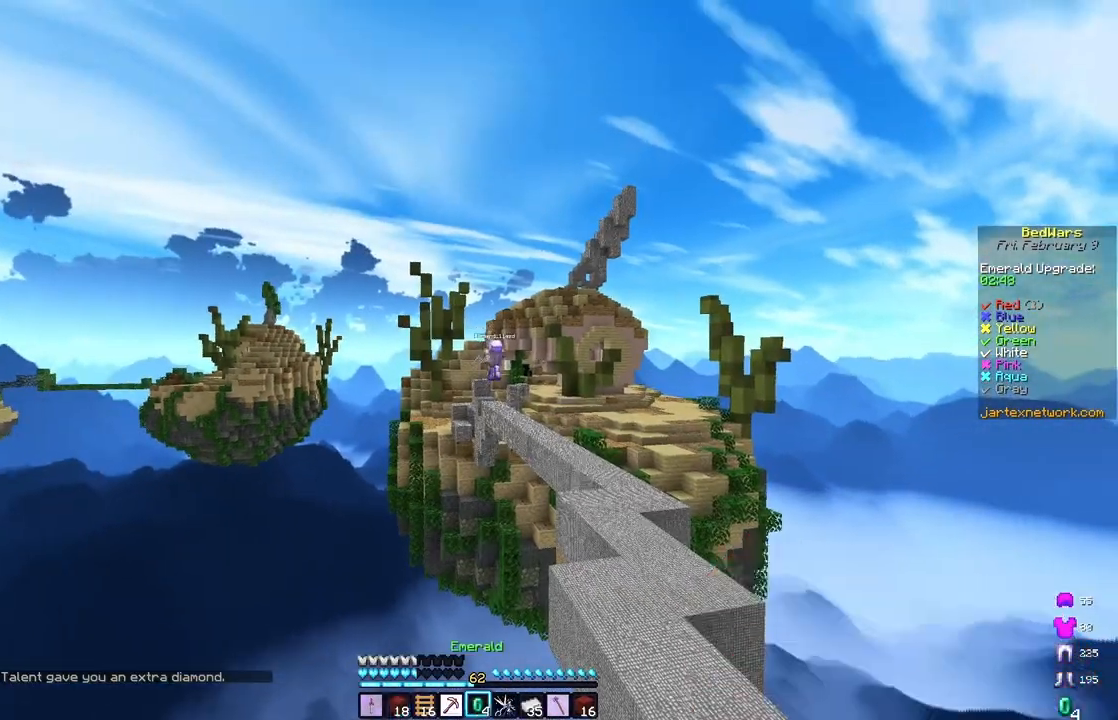
{"keys": ["d", "w"], "mouse": [], "events": [[467, "w", "down"], [483, "d", "down"]]}
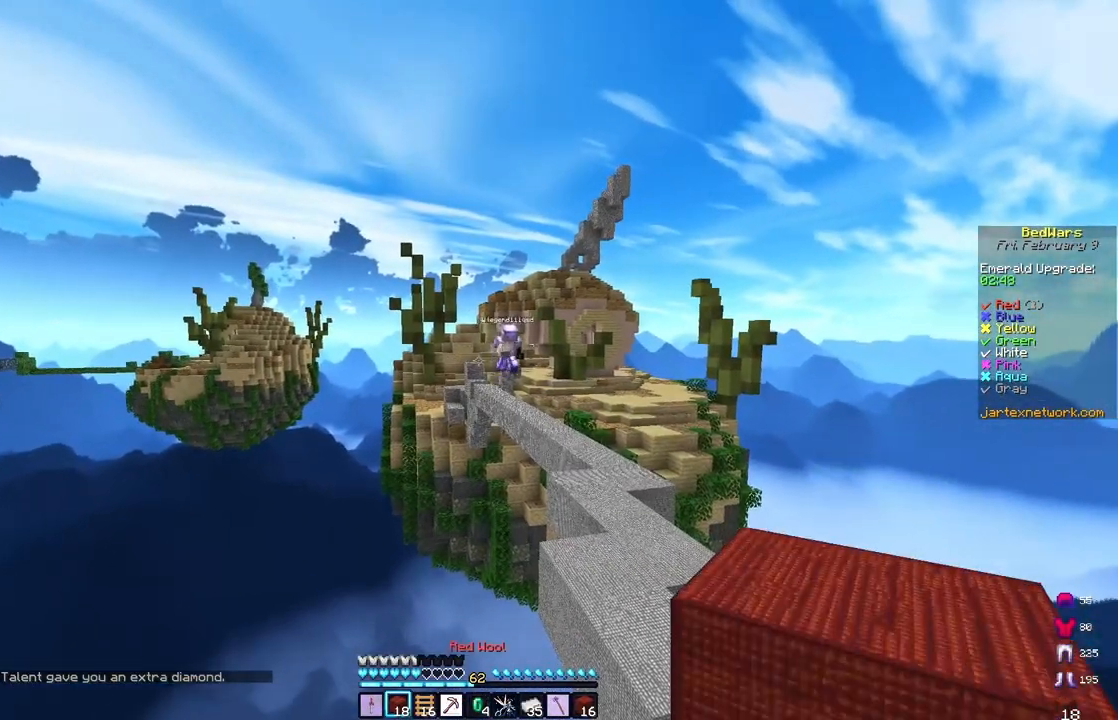
{"keys": [], "mouse": [], "events": [[133, "w", "up"], [167, "d", "up"]]}
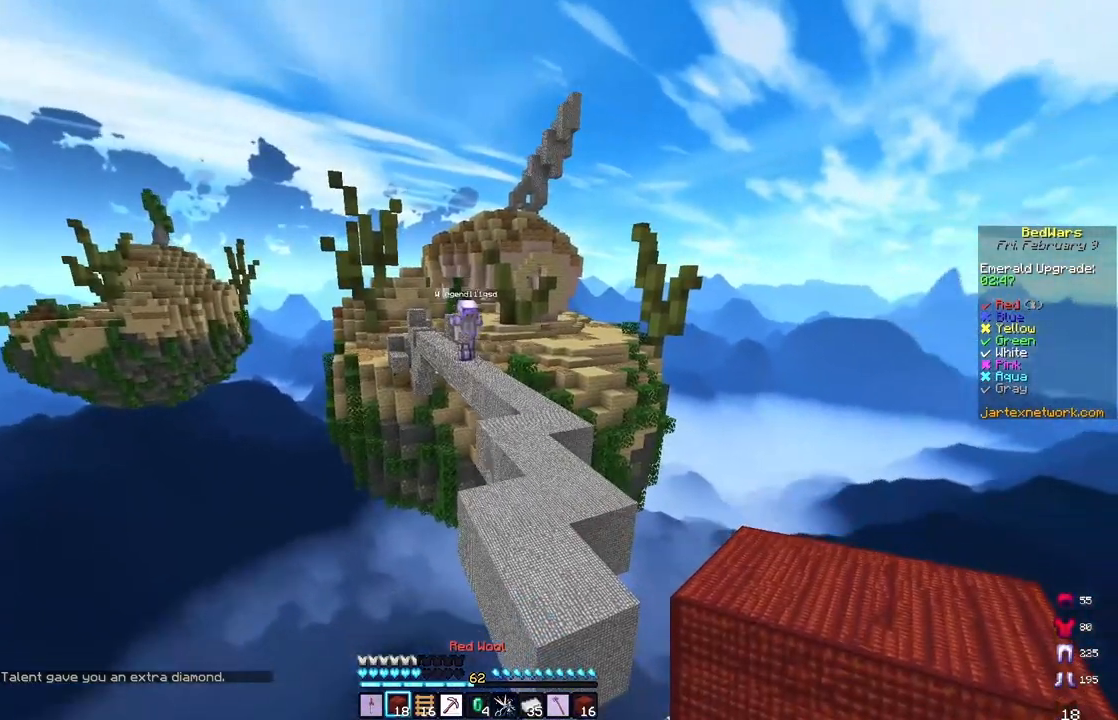
{"keys": [], "mouse": [], "events": []}
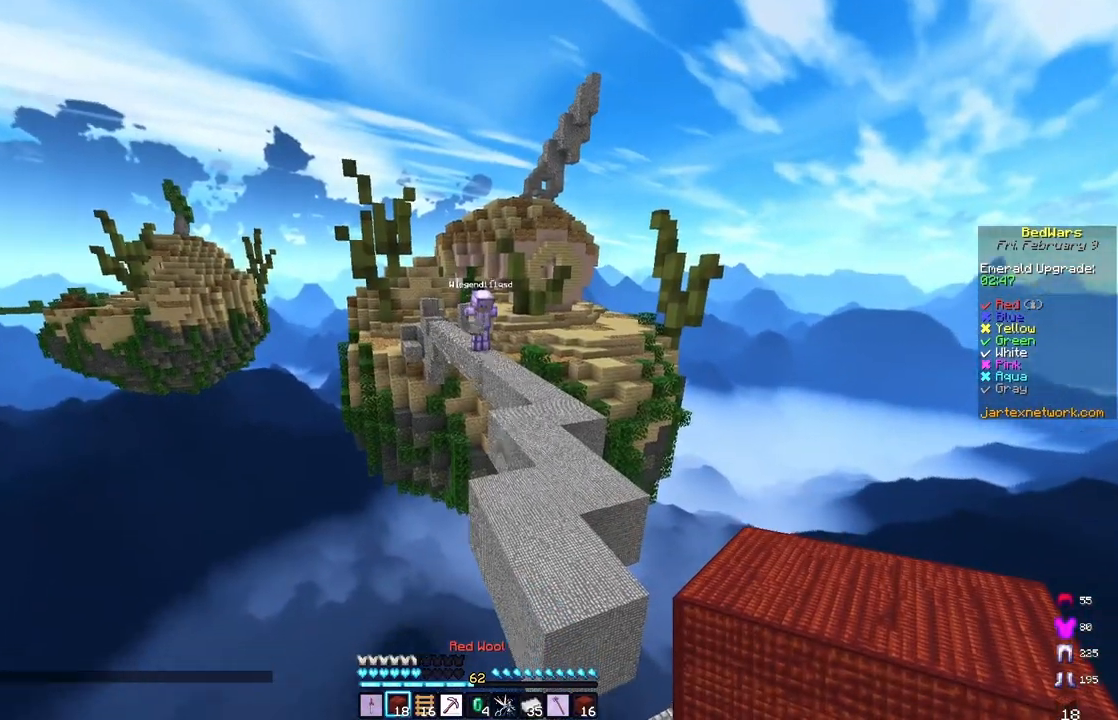
{"keys": [], "mouse": [], "events": []}
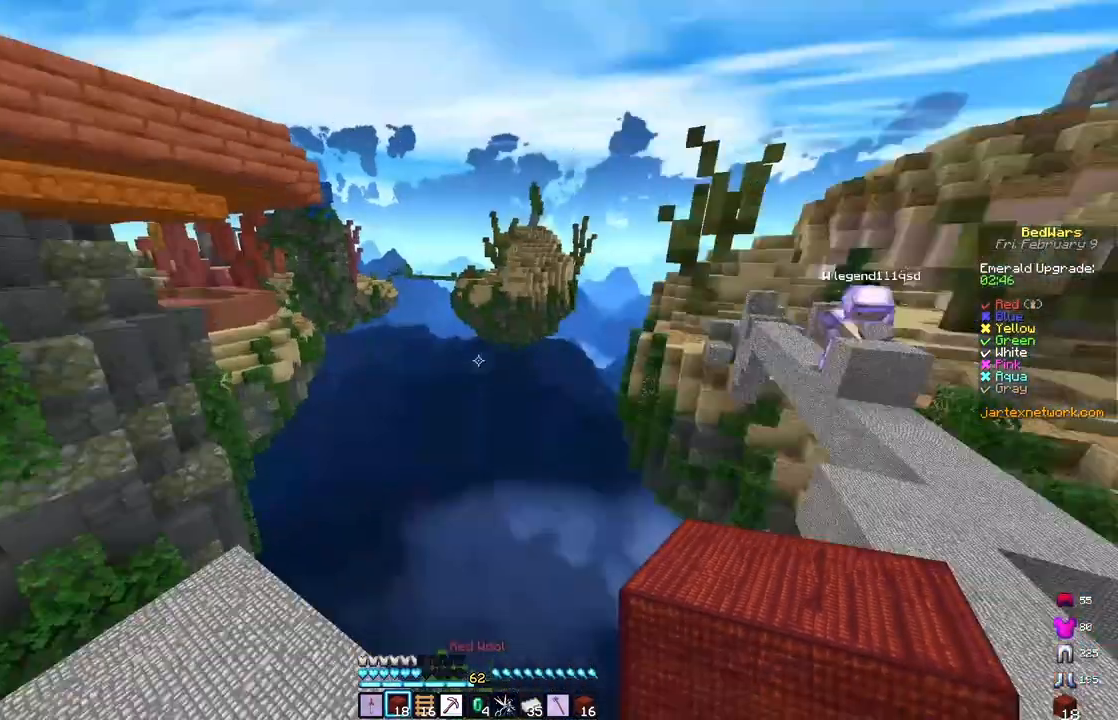
{"keys": [], "mouse": [], "events": []}
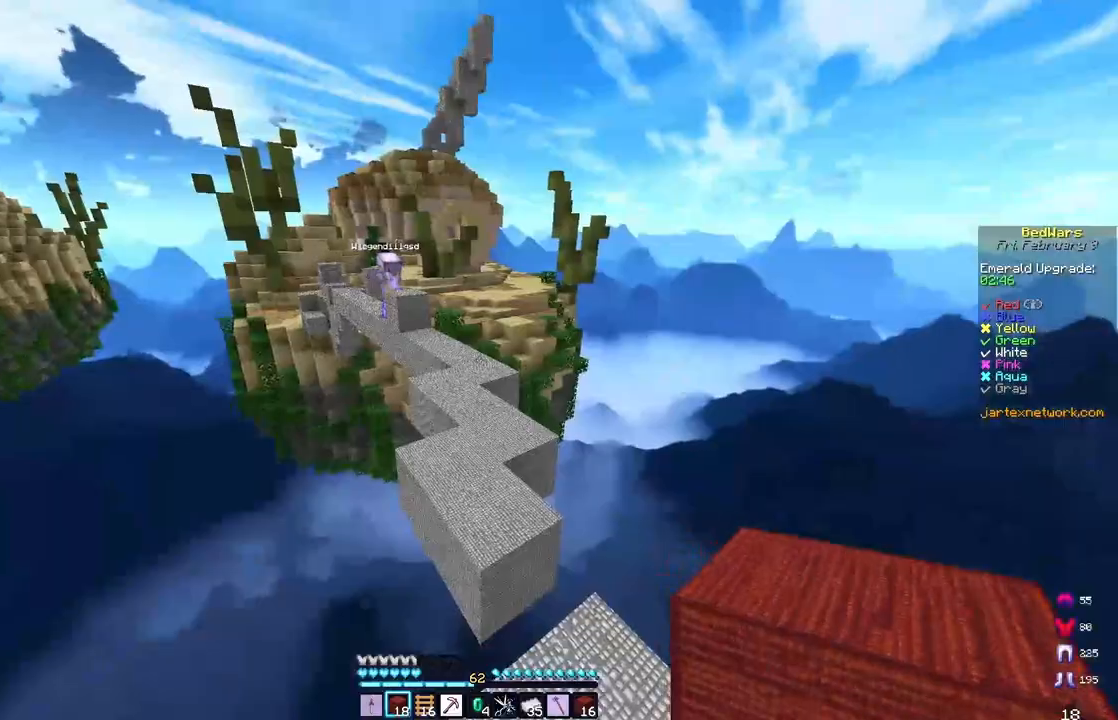
{"keys": ["d", "space", "w"], "mouse": [], "events": [[300, "d", "down"], [333, "d", "up"], [383, "d", "down"], [383, "w", "down"], [467, "space", "down"]]}
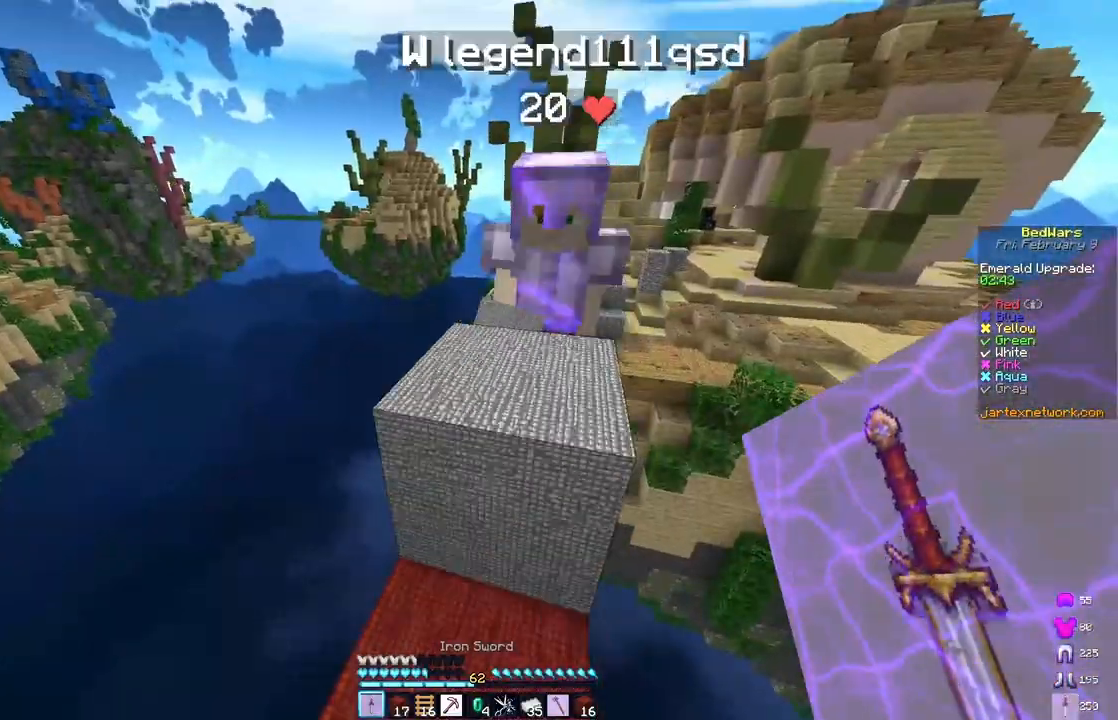
{"keys": ["d", "w"], "mouse": ["left"], "events": [[67, "mouse_left", "down"], [150, "a", "down"], [217, "space", "up"], [233, "d", "up"], [367, "d", "down"], [417, "a", "up"]]}
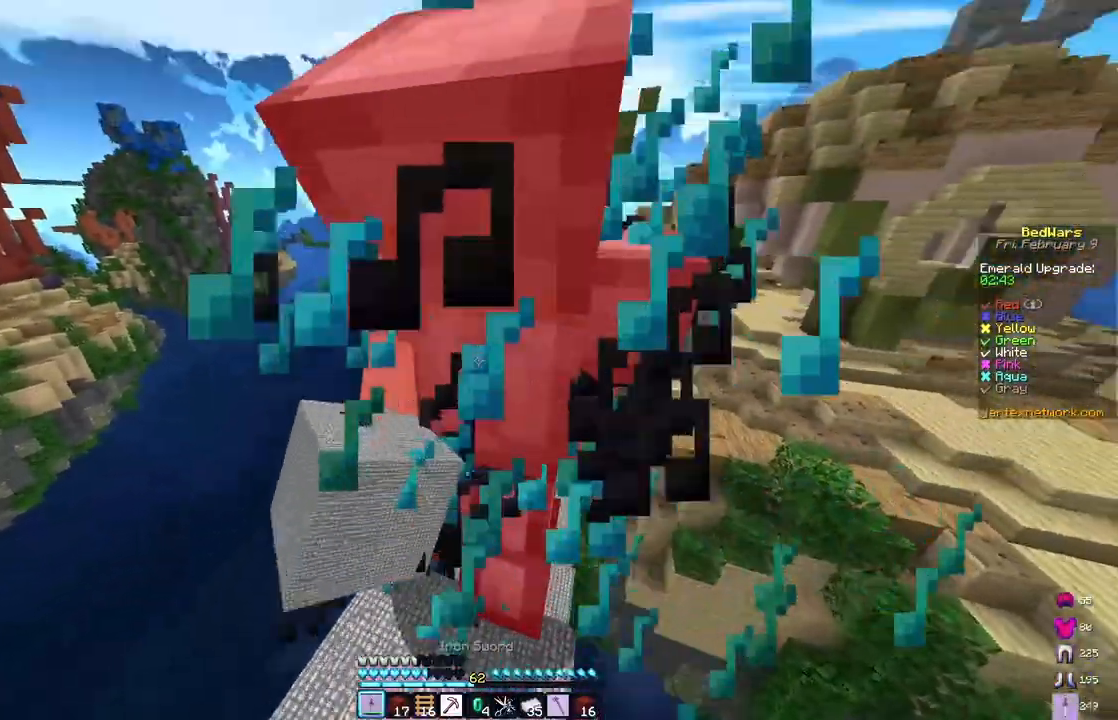
{"keys": ["a", "d", "w"], "mouse": ["left"], "events": [[50, "d", "up"], [100, "w", "up"], [167, "a", "down"], [233, "mouse_left", "up"], [300, "mouse_left", "down"], [317, "a", "up"], [367, "d", "down"], [433, "w", "down"], [500, "a", "down"]]}
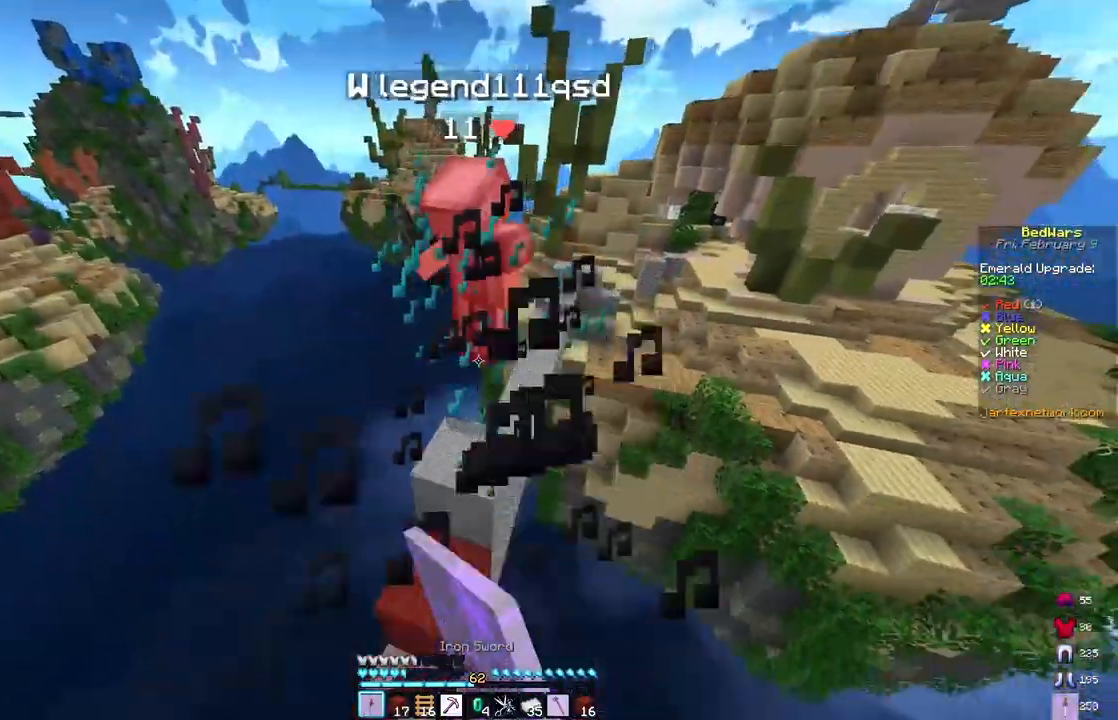
{"keys": ["w"], "mouse": ["right"], "events": [[17, "d", "up"], [67, "mouse_left", "up"], [150, "mouse_right", "down"], [217, "d", "down"], [283, "a", "up"], [383, "d", "up"]]}
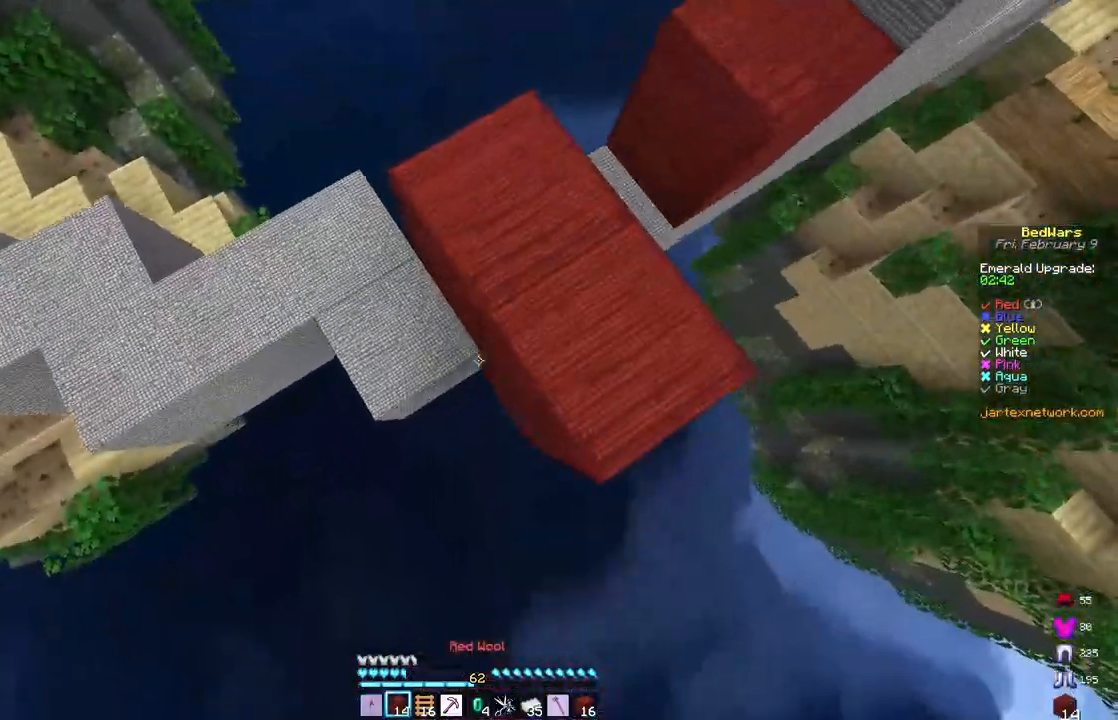
{"keys": ["a", "s"], "mouse": [], "events": [[33, "a", "down"], [183, "a", "up"], [283, "a", "down"], [283, "mouse_right", "up"], [317, "w", "up"], [450, "s", "down"]]}
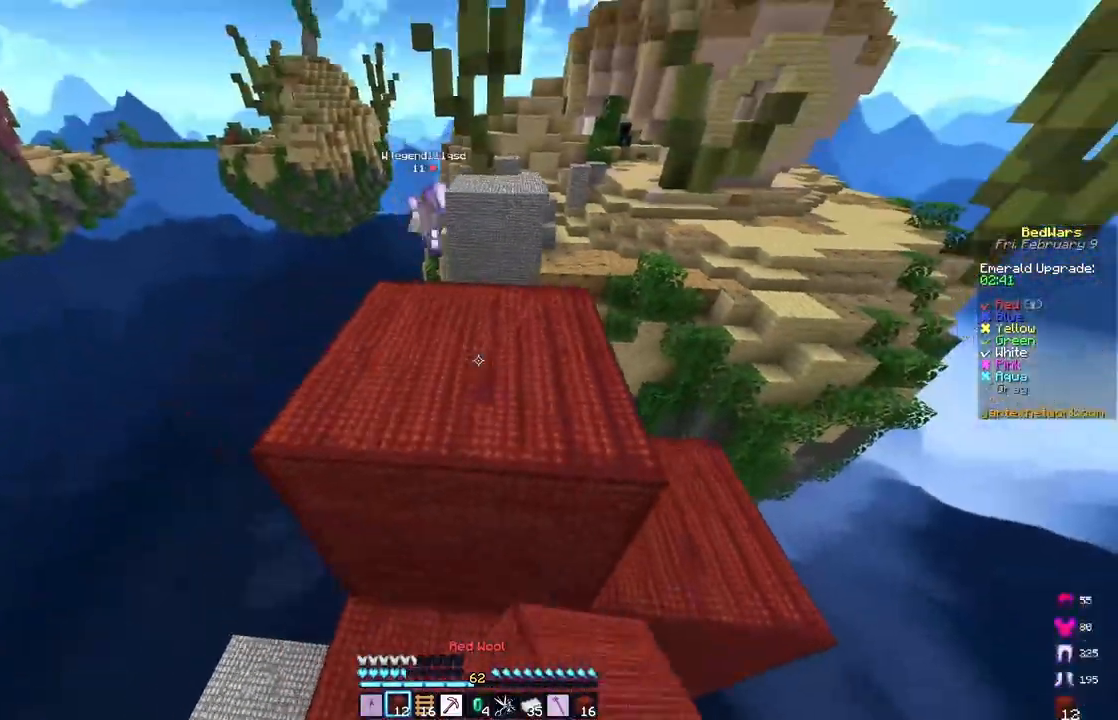
{"keys": ["w"], "mouse": [], "events": [[67, "a", "up"], [117, "s", "up"], [150, "w", "down"], [167, "d", "down"], [250, "space", "down"], [300, "d", "up"], [467, "space", "up"]]}
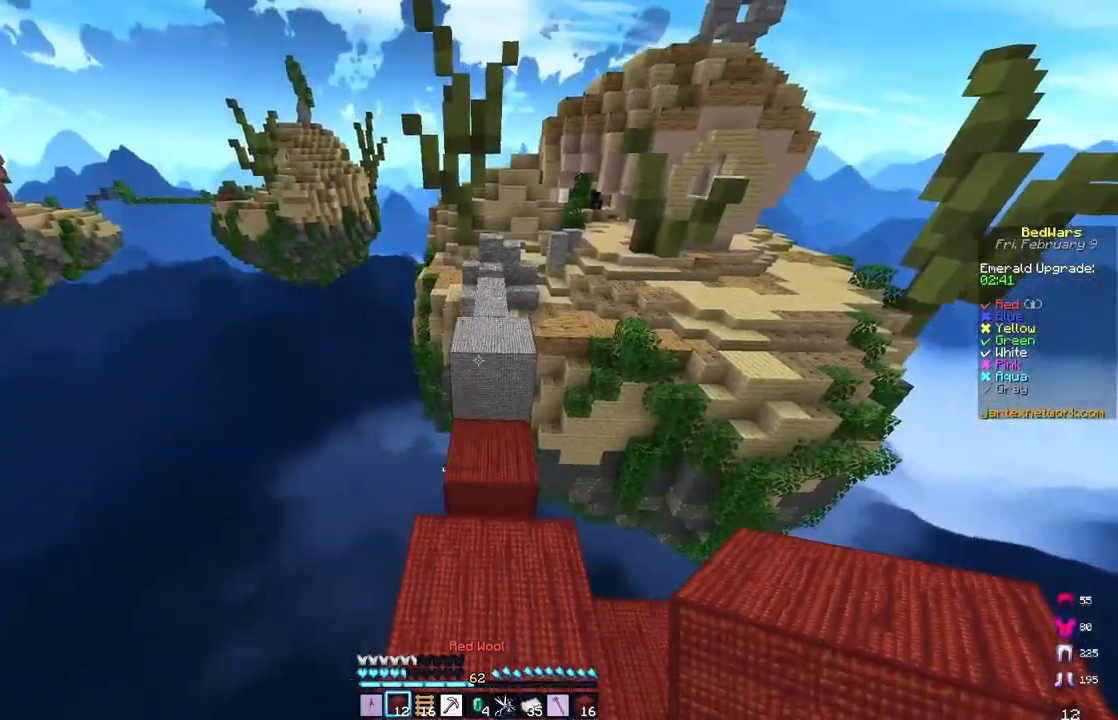
{"keys": ["space", "w"], "mouse": [], "events": [[267, "space", "down"]]}
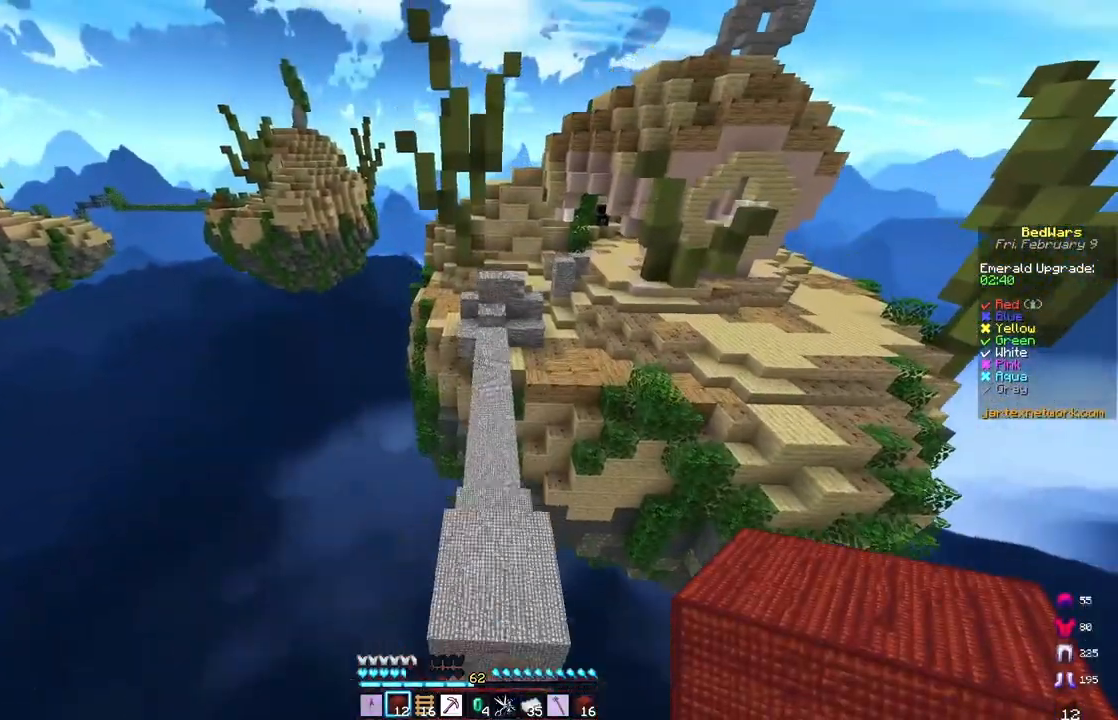
{"keys": ["space", "w"], "mouse": [], "events": [[167, "space", "up"], [317, "space", "down"]]}
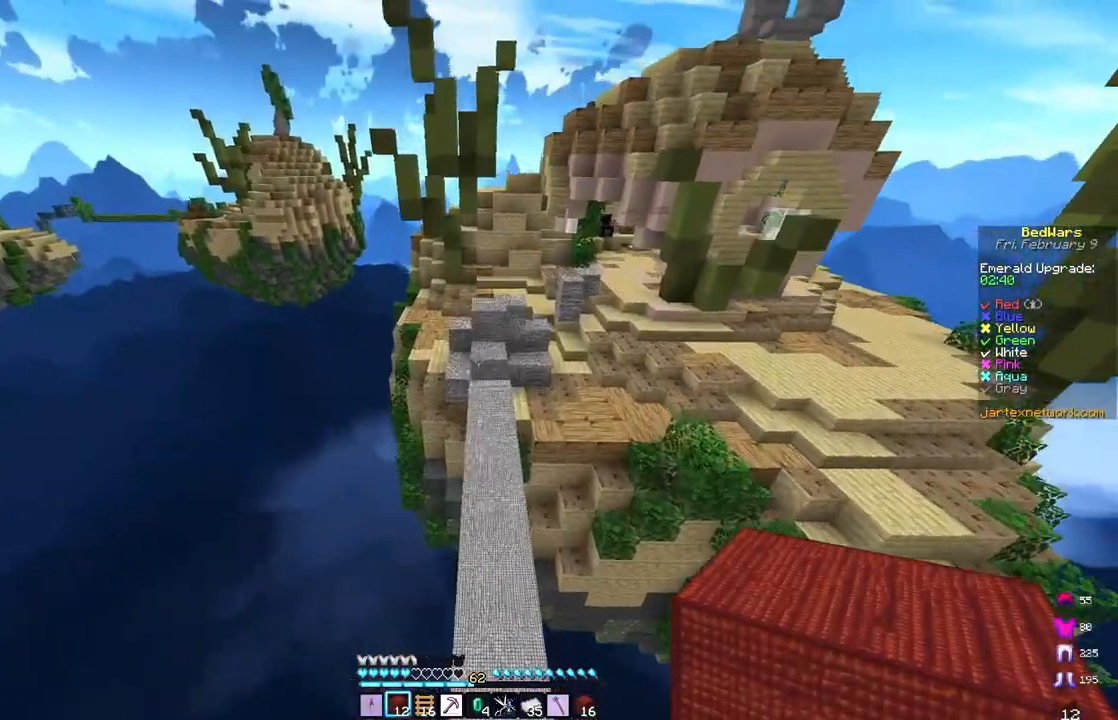
{"keys": ["w"], "mouse": [], "events": [[233, "d", "down"], [283, "space", "up"], [450, "d", "up"]]}
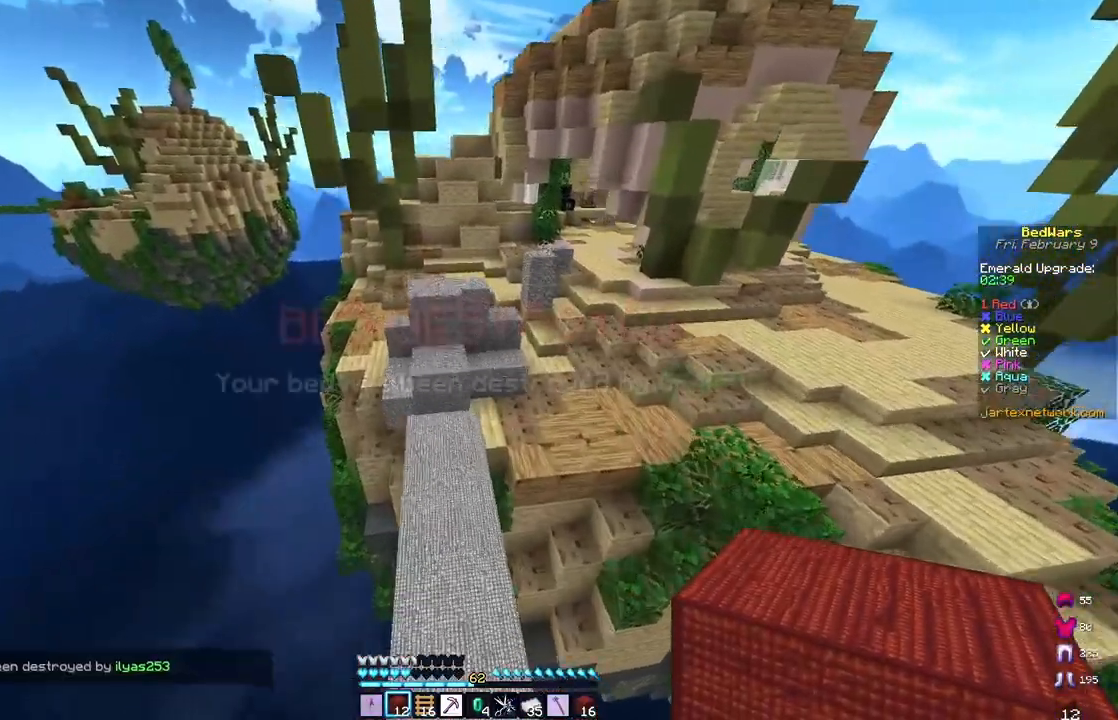
{"keys": ["d", "space", "w"], "mouse": [], "events": [[333, "space", "down"], [350, "d", "down"]]}
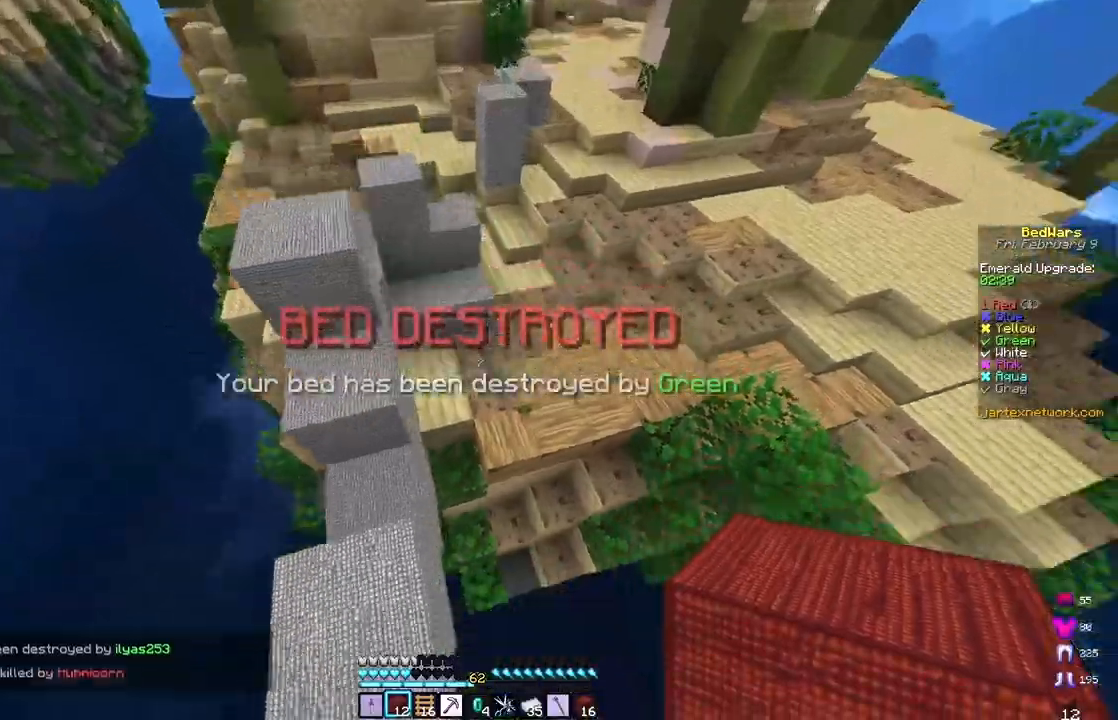
{"keys": ["a", "w"], "mouse": [], "events": [[233, "a", "down"], [233, "w", "up"], [283, "space", "up"], [317, "w", "down"], [350, "d", "up"]]}
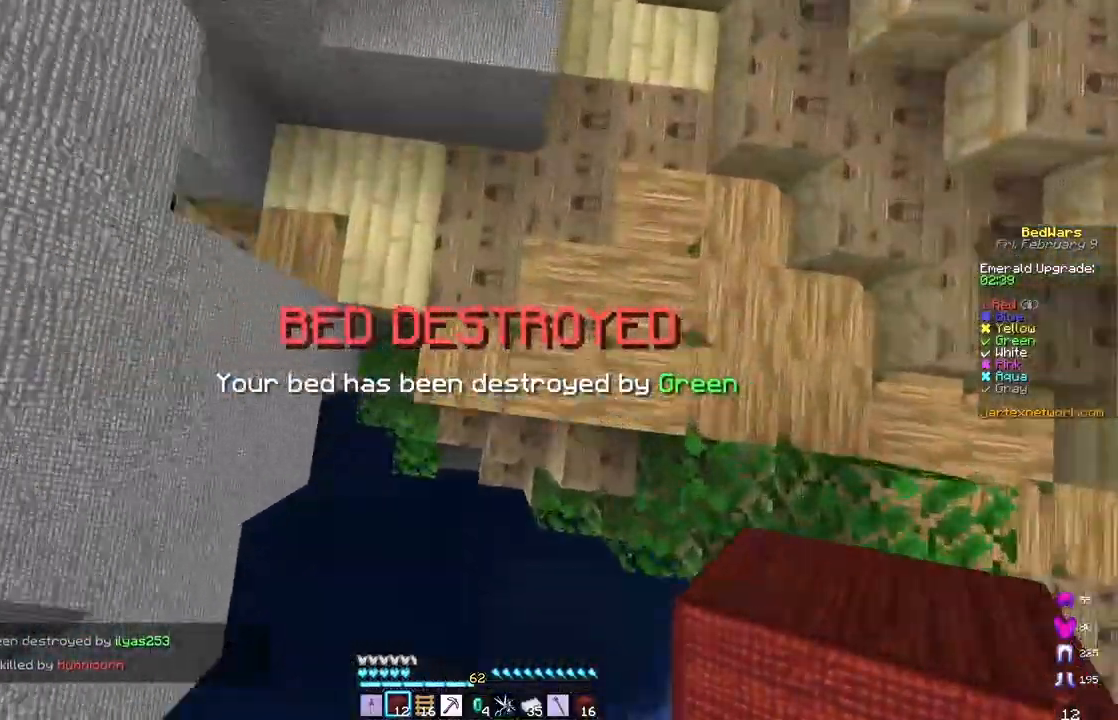
{"keys": ["w"], "mouse": ["left"], "events": [[17, "mouse_right", "down"], [133, "mouse_right", "up"], [183, "a", "up"], [217, "mouse_left", "down"], [217, "w", "up"], [450, "w", "down"]]}
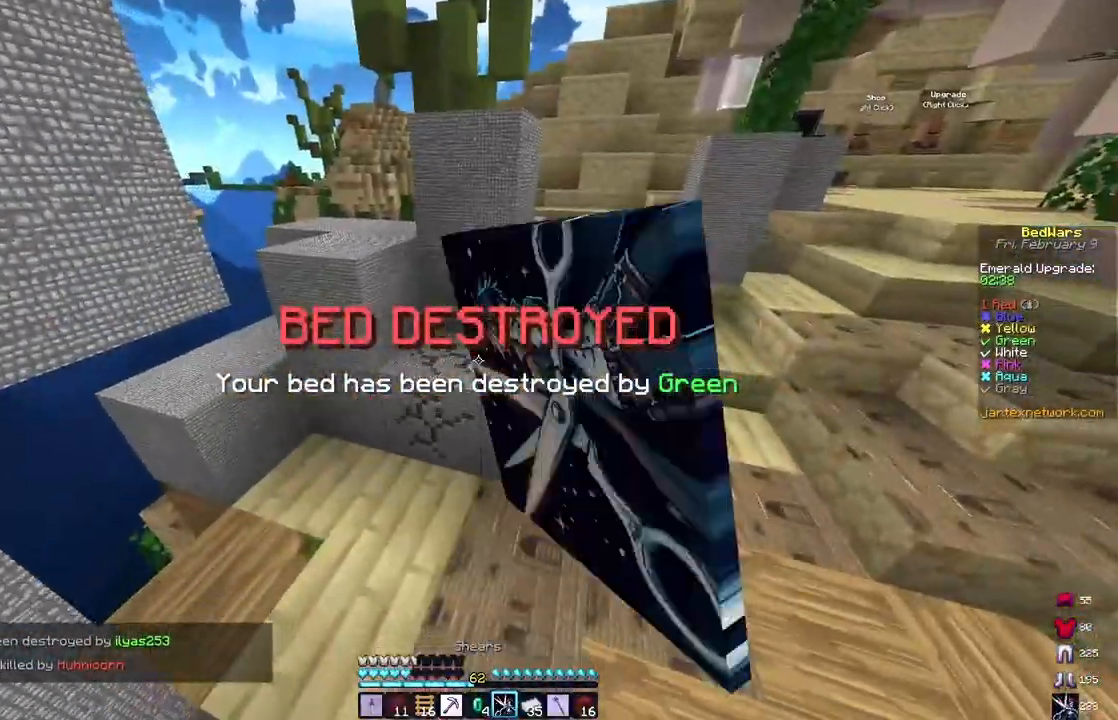
{"keys": [], "mouse": ["left"], "events": [[250, "a", "down"], [383, "w", "up"], [433, "a", "up"]]}